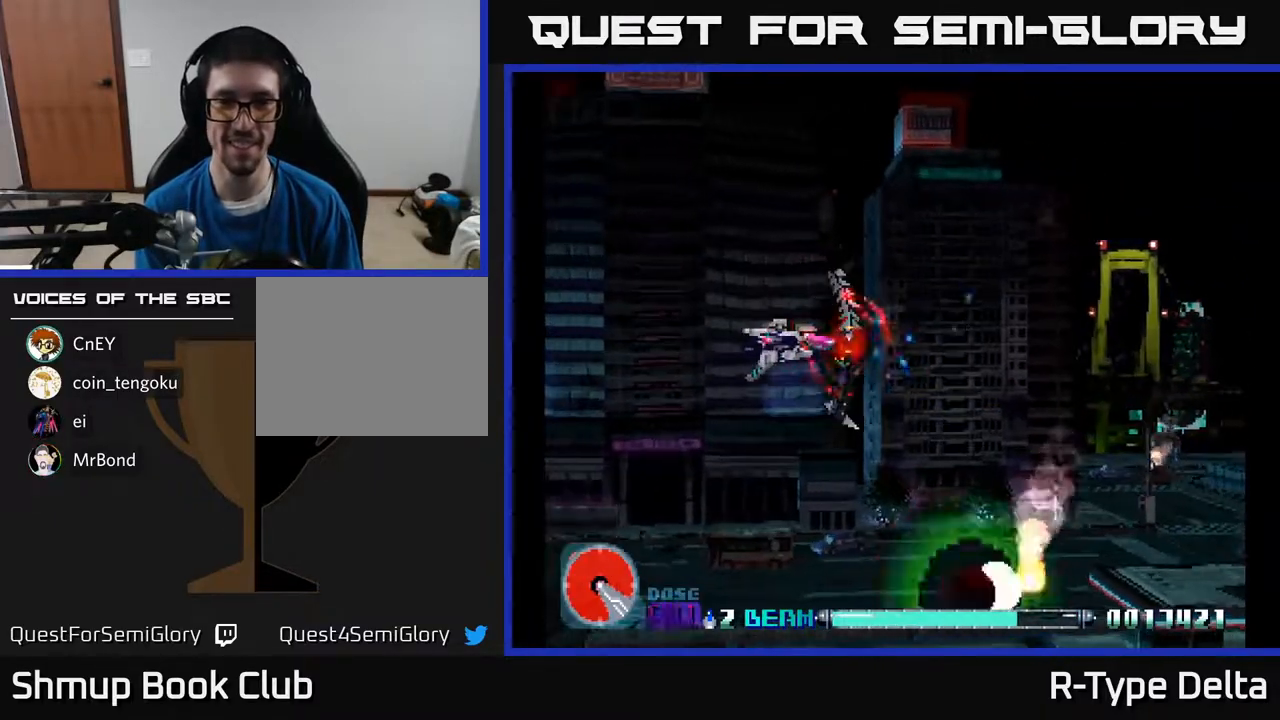
Gameplay with a controller (Xbox layout); each line is a JSON object with the inputs held at the frame after it. "events" lists button and stick changes between this image and that frame as [ms after this image, input, new state], when the widget could be followed in between. Not read: left_stick right_stick.
{"buttons": ["DPAD_RIGHT"], "events": [[100, "DPAD_LEFT", "down"], [317, "DPAD_LEFT", "up"], [350, "DPAD_RIGHT", "down"], [483, "X", "up"]]}
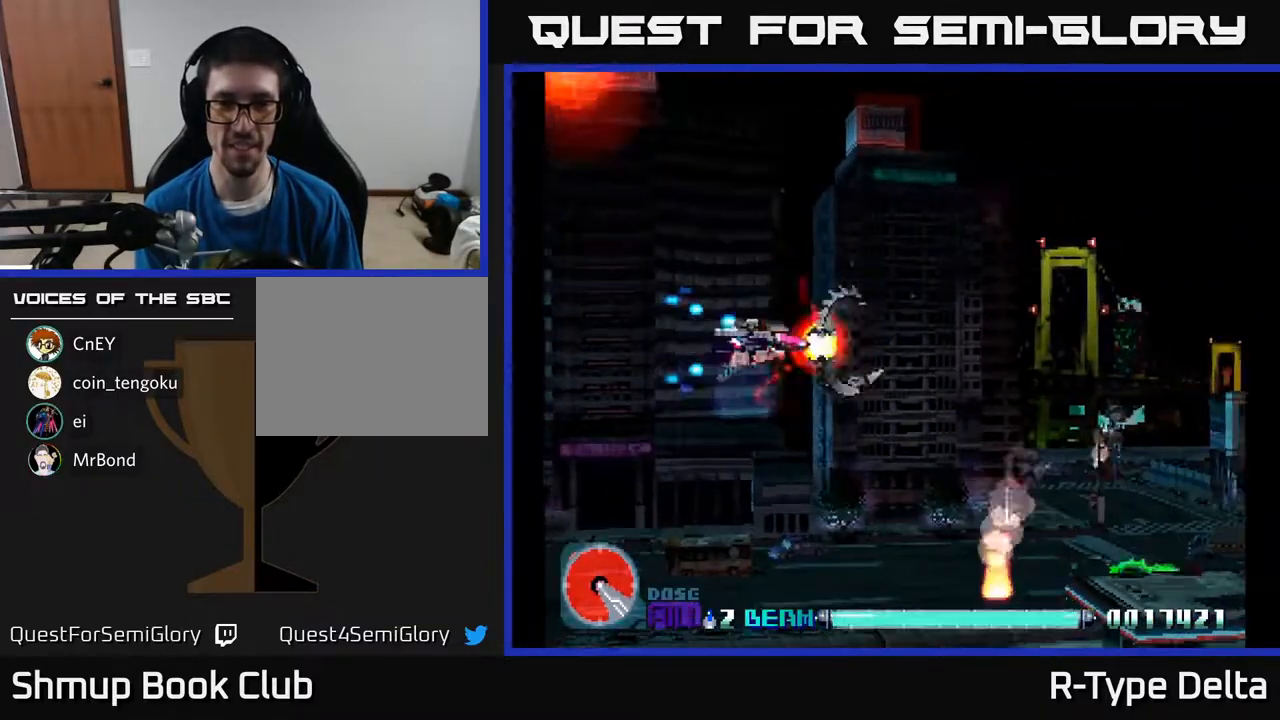
{"buttons": ["DPAD_RIGHT"], "events": [[50, "X", "down"], [100, "DPAD_RIGHT", "up"], [133, "DPAD_LEFT", "down"], [350, "X", "up"], [367, "DPAD_LEFT", "up"], [383, "DPAD_RIGHT", "down"], [417, "X", "down"], [500, "X", "up"]]}
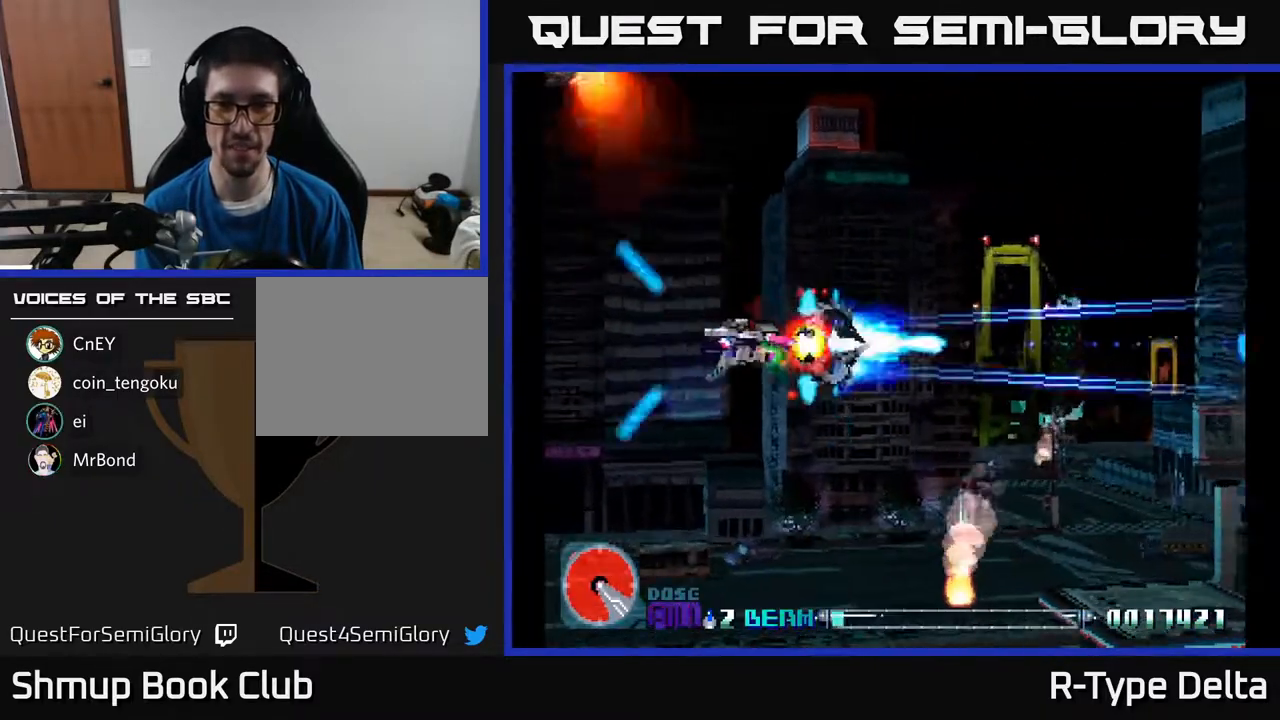
{"buttons": ["X", "DPAD_UP", "DPAD_RIGHT"], "events": [[83, "X", "down"], [300, "A", "down"], [317, "DPAD_UP", "down"], [433, "A", "up"]]}
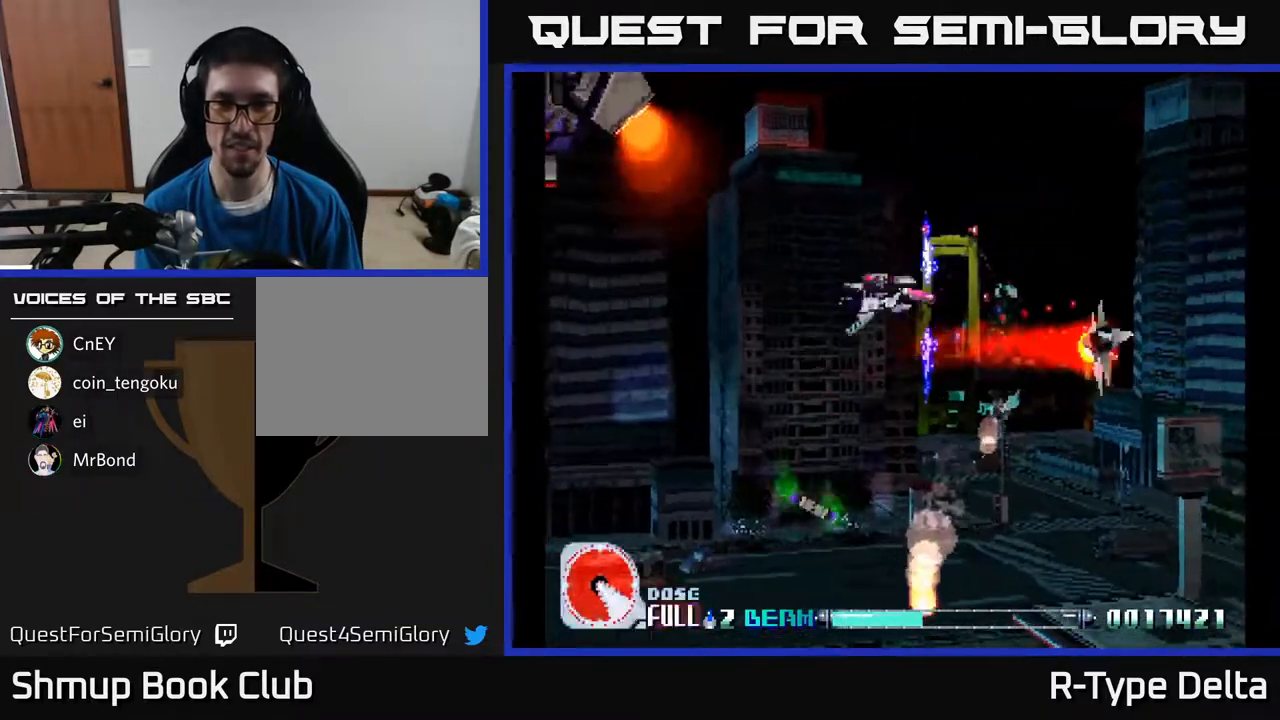
{"buttons": ["X", "DPAD_RIGHT"], "events": [[67, "X", "up"], [117, "X", "down"], [150, "DPAD_UP", "up"], [233, "X", "up"], [283, "X", "down"], [400, "X", "up"], [450, "X", "down"]]}
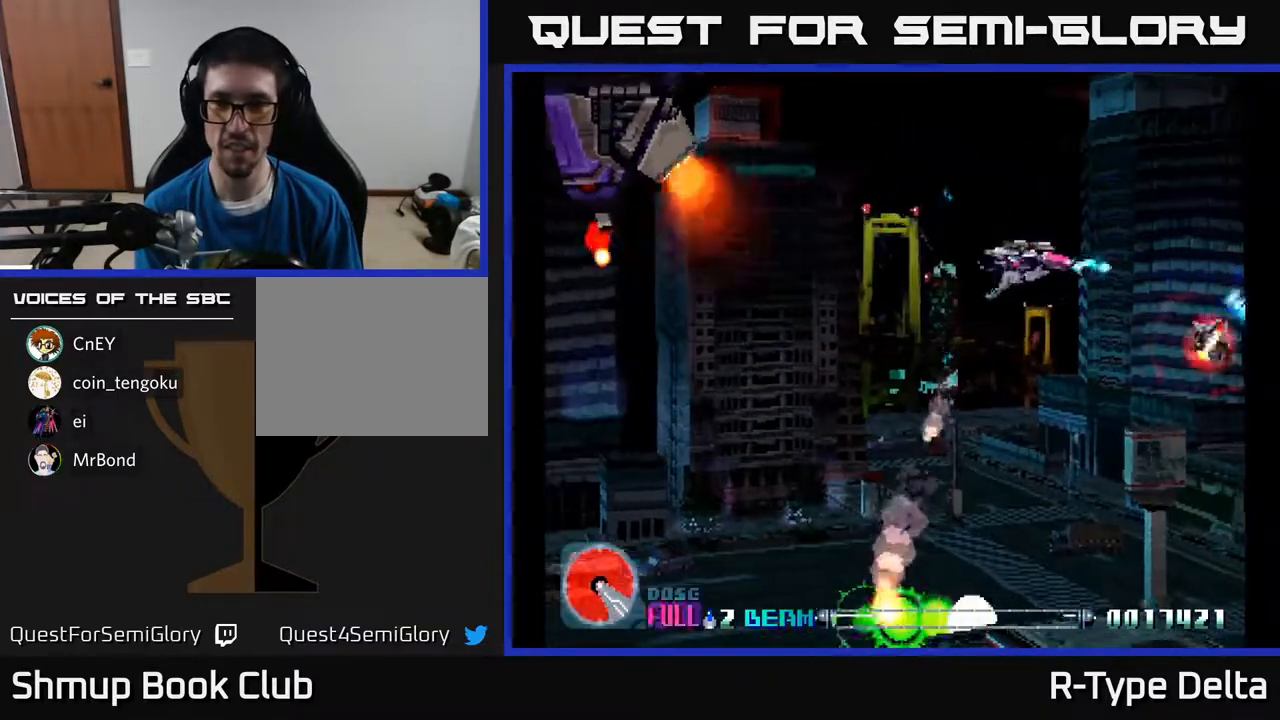
{"buttons": ["X", "DPAD_DOWN", "DPAD_RIGHT"], "events": [[483, "DPAD_DOWN", "down"]]}
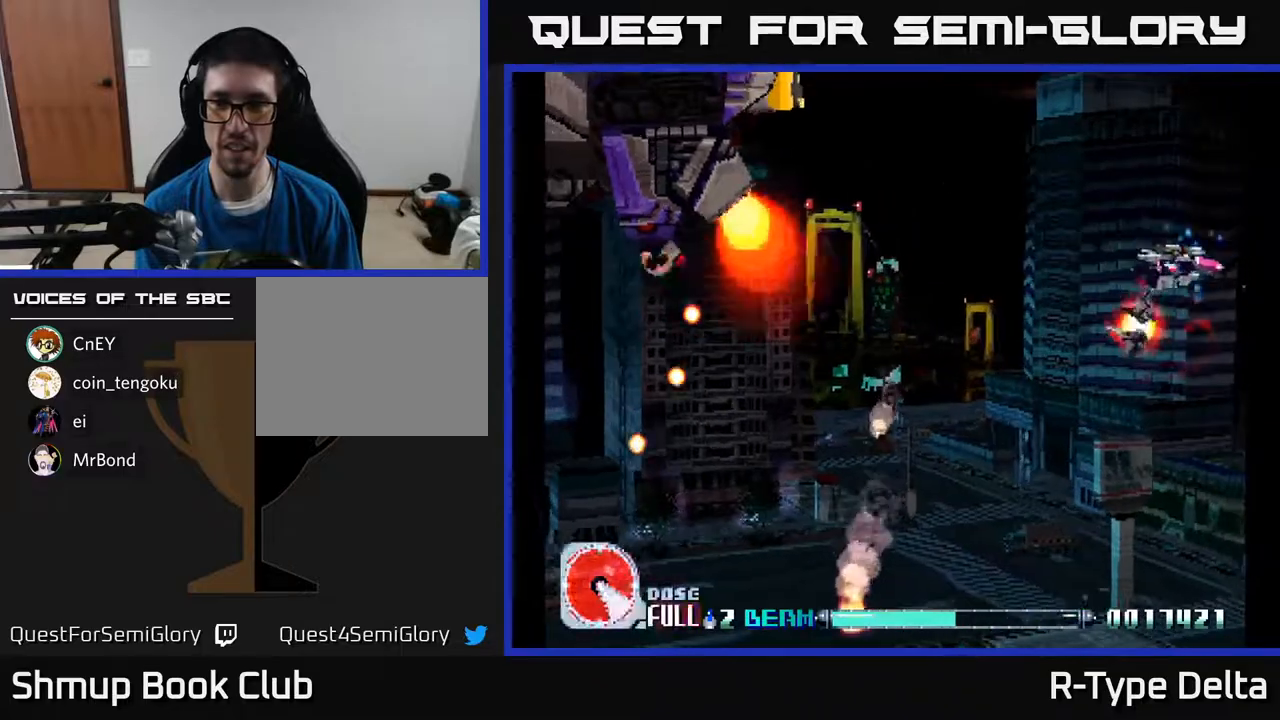
{"buttons": ["A", "X", "DPAD_UP", "DPAD_LEFT"], "events": [[17, "DPAD_RIGHT", "up"], [133, "DPAD_LEFT", "down"], [200, "DPAD_DOWN", "up"], [367, "DPAD_UP", "down"], [483, "A", "down"]]}
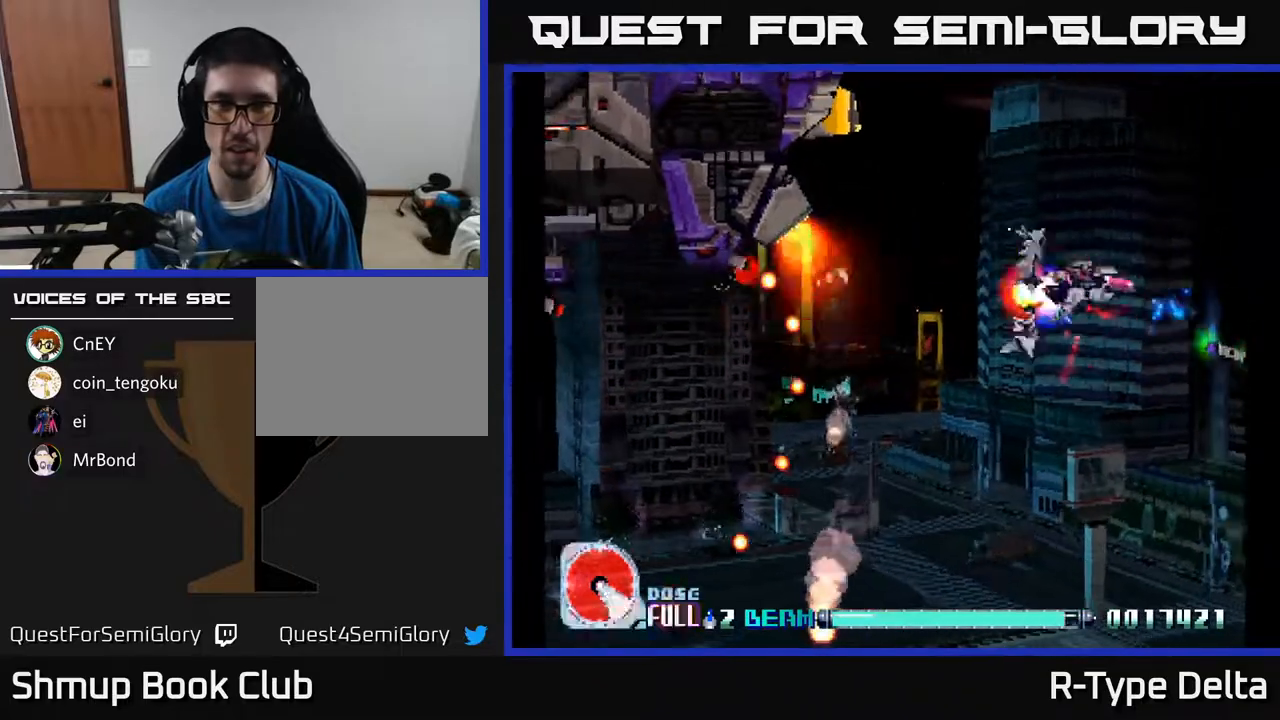
{"buttons": ["X", "DPAD_RIGHT"], "events": [[67, "A", "up"], [83, "DPAD_LEFT", "up"], [100, "DPAD_RIGHT", "down"], [483, "DPAD_UP", "up"]]}
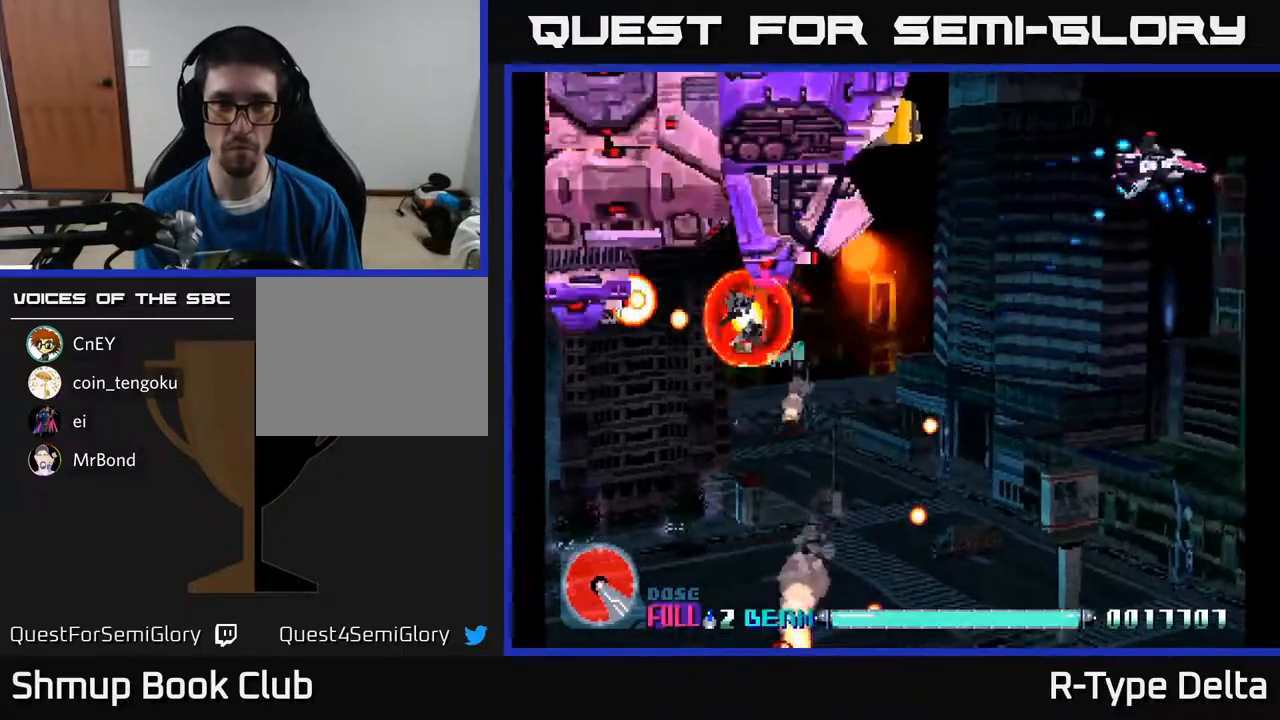
{"buttons": ["X", "DPAD_DOWN"], "events": [[33, "DPAD_RIGHT", "up"], [450, "DPAD_DOWN", "down"]]}
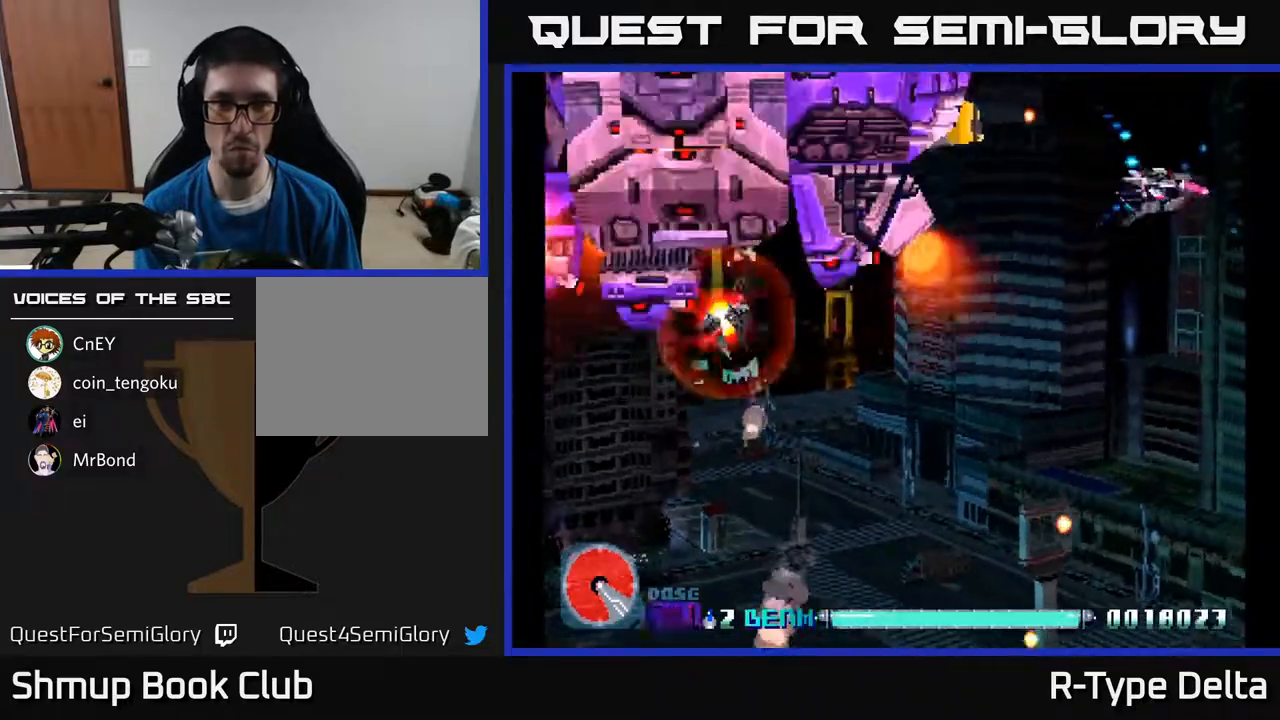
{"buttons": ["X"], "events": [[250, "DPAD_DOWN", "up"], [400, "DPAD_DOWN", "down"], [450, "X", "up"], [483, "DPAD_DOWN", "up"], [500, "X", "down"]]}
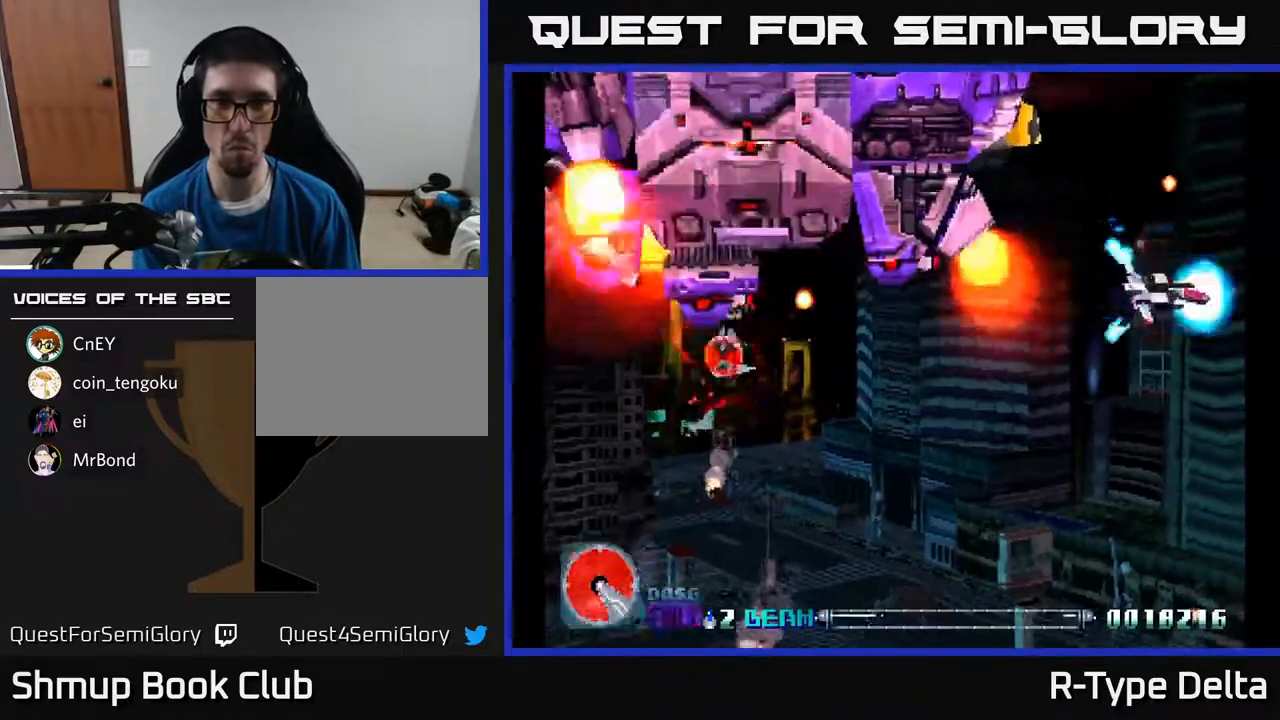
{"buttons": ["DPAD_DOWN"], "events": [[83, "X", "up"], [150, "DPAD_DOWN", "down"], [150, "X", "down"], [217, "X", "up"], [250, "DPAD_DOWN", "up"], [283, "X", "down"], [350, "X", "up"], [383, "DPAD_DOWN", "down"], [400, "X", "down"], [483, "X", "up"]]}
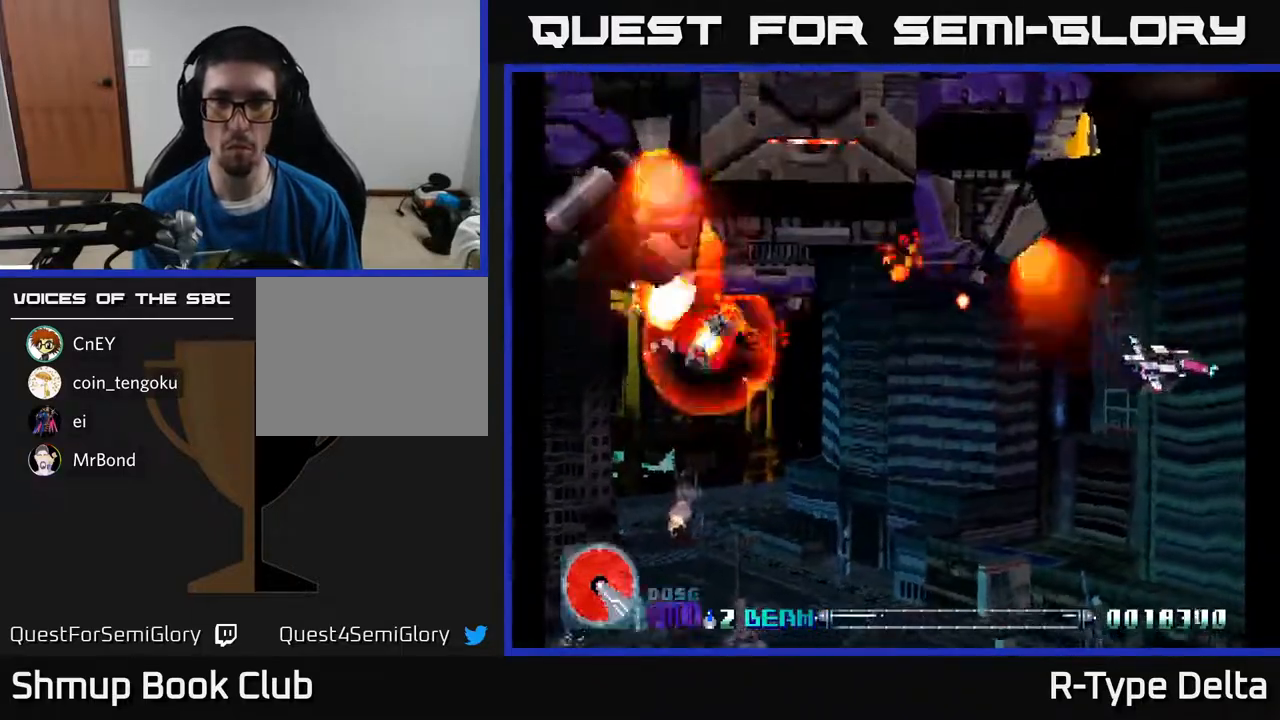
{"buttons": ["X", "DPAD_DOWN", "DPAD_LEFT"], "events": [[50, "X", "down"], [133, "DPAD_LEFT", "down"], [133, "X", "up"], [200, "X", "down"], [283, "X", "up"], [350, "X", "down"], [400, "DPAD_DOWN", "up"], [433, "X", "up"], [467, "DPAD_DOWN", "down"], [467, "X", "down"]]}
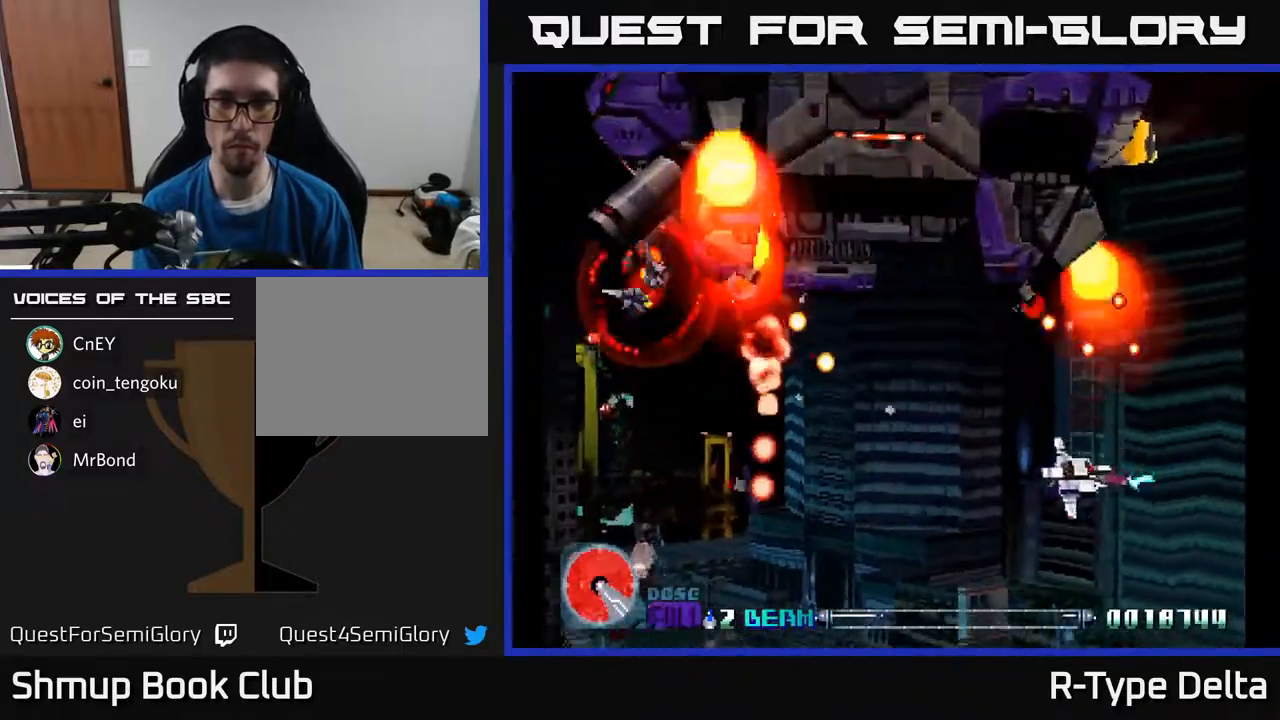
{"buttons": ["DPAD_LEFT"], "events": [[67, "X", "up"], [133, "X", "down"], [267, "A", "down"], [367, "A", "up"], [400, "DPAD_DOWN", "up"], [467, "X", "up"]]}
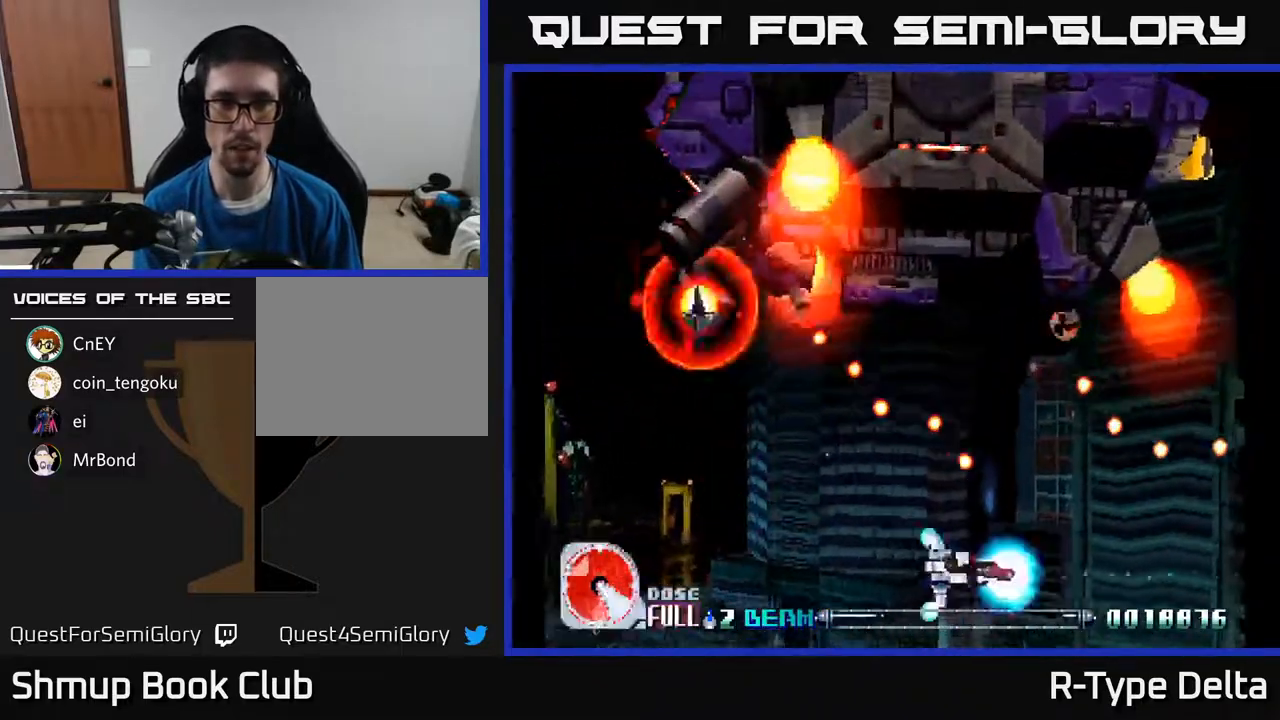
{"buttons": ["X", "DPAD_UP", "DPAD_LEFT"], "events": [[17, "X", "down"], [117, "X", "up"], [183, "X", "down"], [283, "X", "up"], [350, "X", "down"], [467, "DPAD_UP", "down"]]}
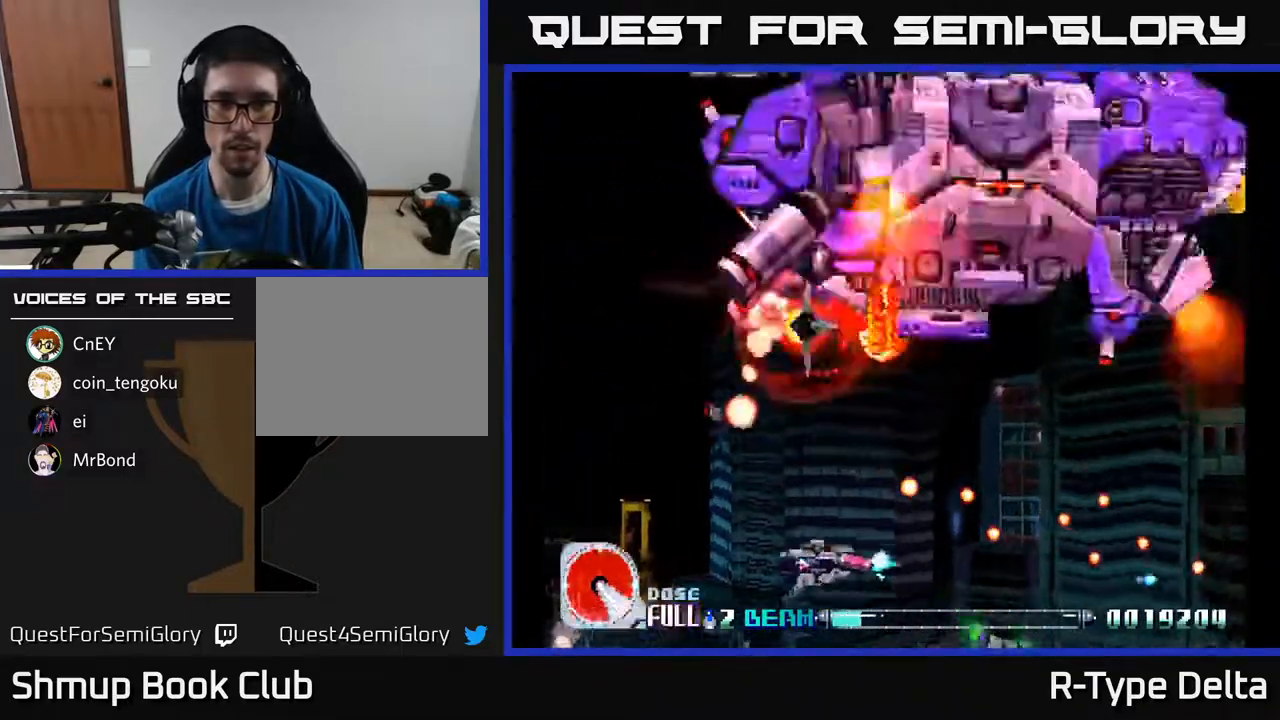
{"buttons": ["X", "DPAD_LEFT"], "events": [[183, "DPAD_LEFT", "up"], [483, "DPAD_LEFT", "down"], [500, "DPAD_UP", "up"]]}
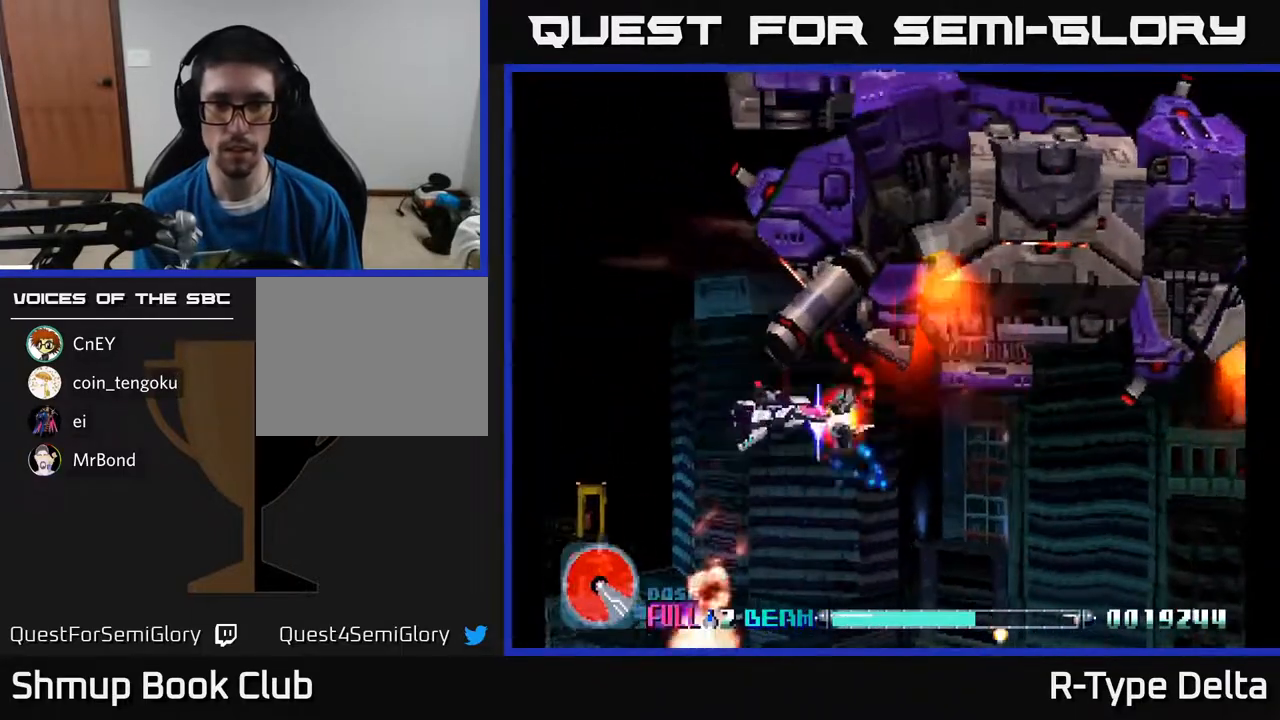
{"buttons": ["X", "DPAD_UP"], "events": [[83, "DPAD_DOWN", "down"], [200, "DPAD_DOWN", "up"], [250, "DPAD_UP", "down"], [483, "DPAD_LEFT", "up"]]}
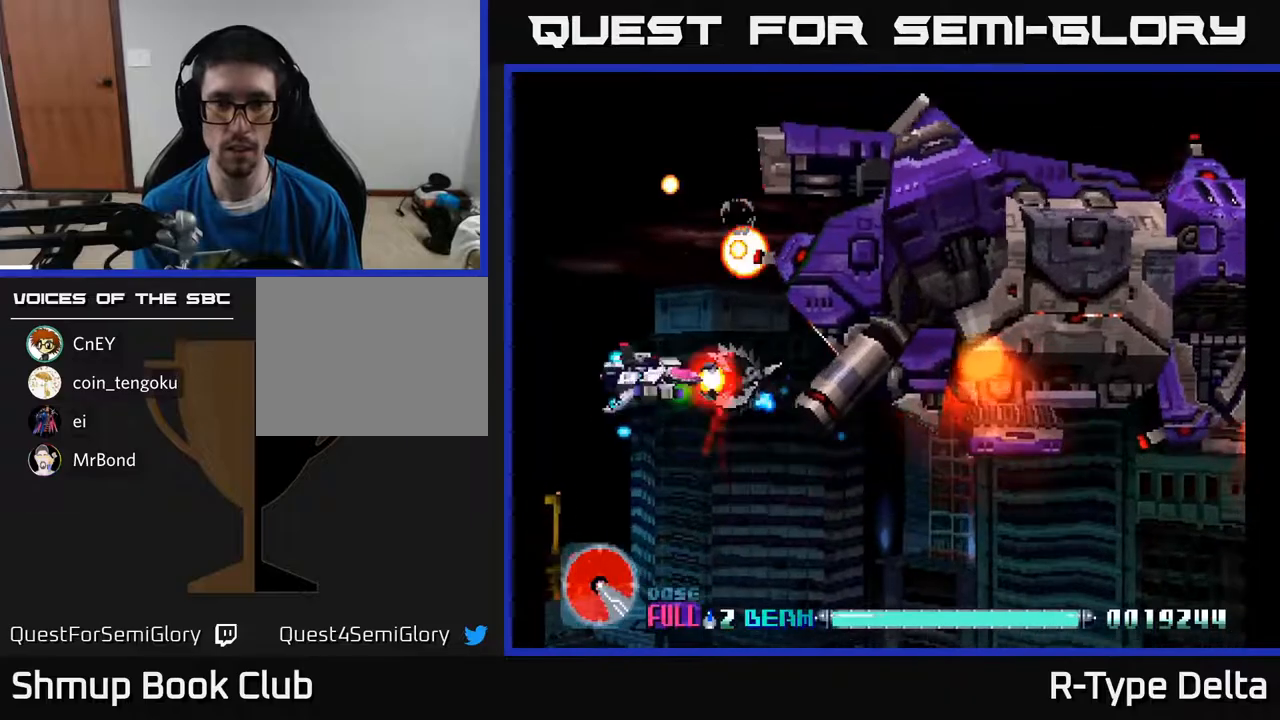
{"buttons": ["X"], "events": [[83, "DPAD_UP", "up"], [217, "DPAD_RIGHT", "down"], [300, "DPAD_RIGHT", "up"]]}
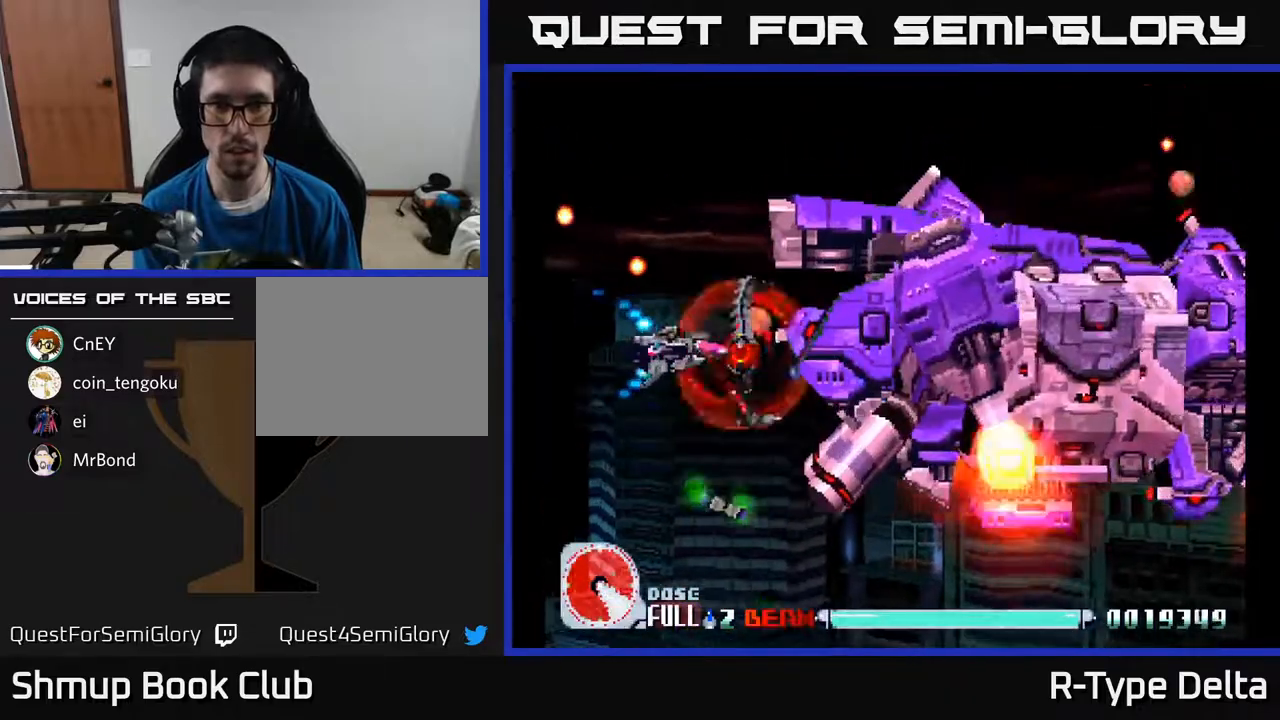
{"buttons": ["X", "DPAD_DOWN"], "events": [[117, "DPAD_DOWN", "down"], [217, "DPAD_DOWN", "up"], [450, "DPAD_DOWN", "down"]]}
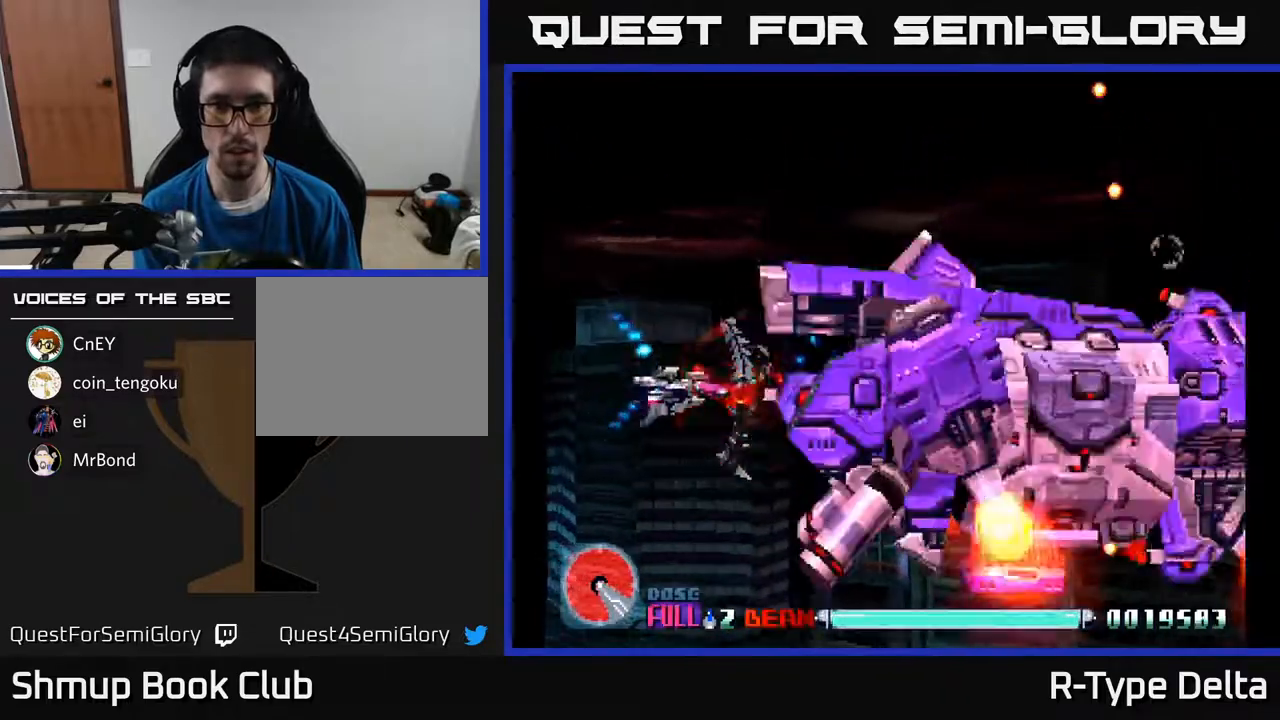
{"buttons": ["X"], "events": [[17, "DPAD_DOWN", "up"], [183, "DPAD_DOWN", "down"], [267, "DPAD_DOWN", "up"], [400, "DPAD_DOWN", "down"], [483, "DPAD_DOWN", "up"]]}
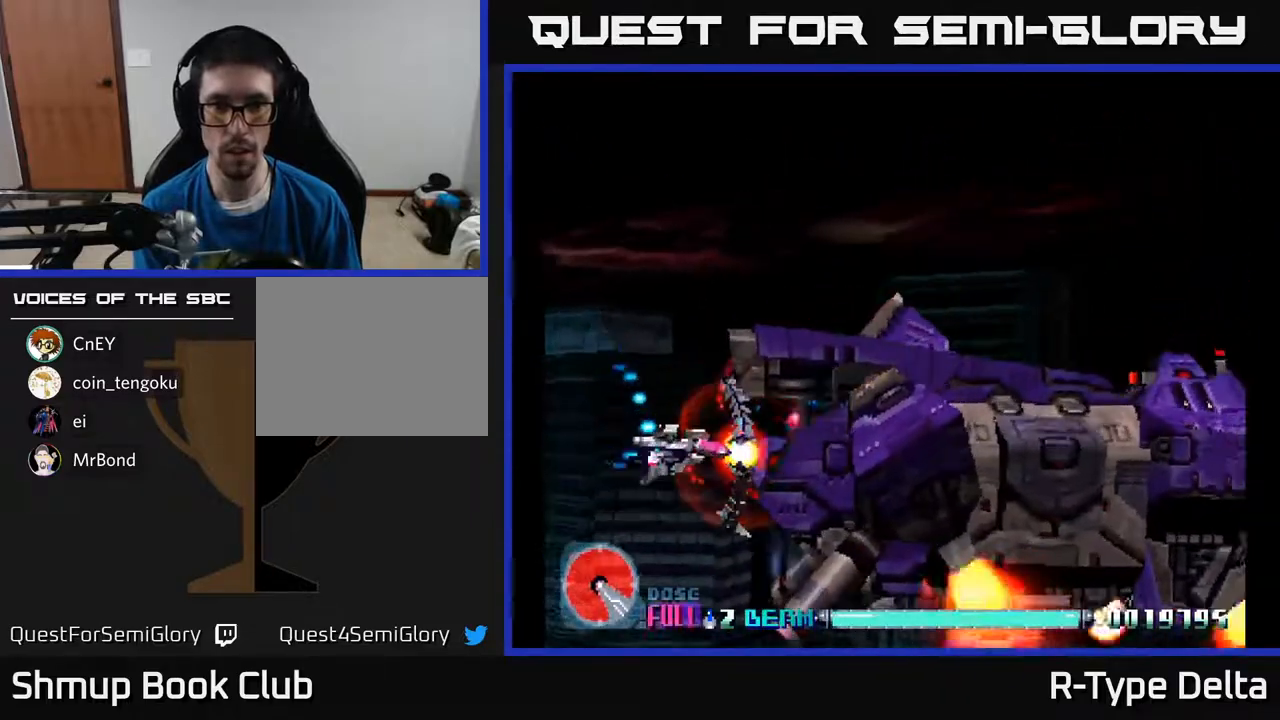
{"buttons": ["X", "DPAD_LEFT"], "events": [[67, "DPAD_DOWN", "down"], [67, "DPAD_LEFT", "down"], [133, "DPAD_LEFT", "up"], [150, "DPAD_DOWN", "up"], [233, "DPAD_LEFT", "down"], [350, "DPAD_LEFT", "up"], [467, "DPAD_LEFT", "down"]]}
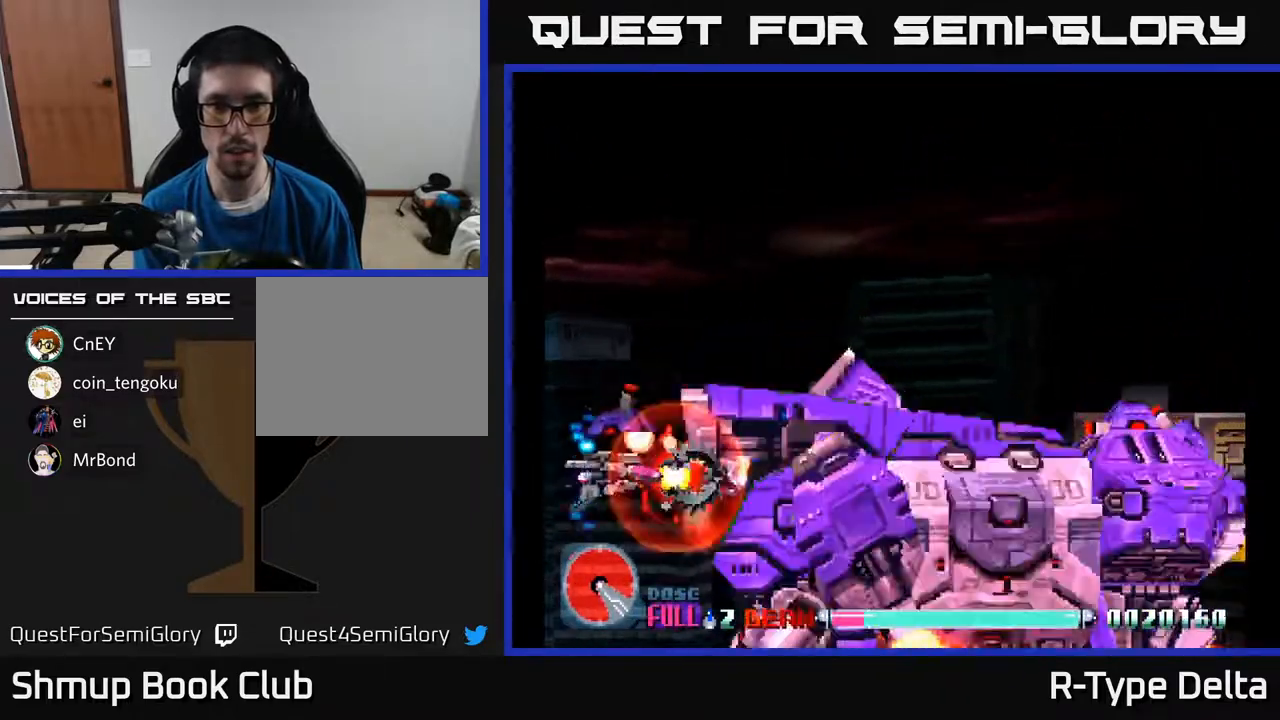
{"buttons": ["X", "DPAD_RIGHT"], "events": [[33, "DPAD_UP", "down"], [200, "DPAD_LEFT", "up"], [417, "DPAD_RIGHT", "down"], [450, "DPAD_UP", "up"]]}
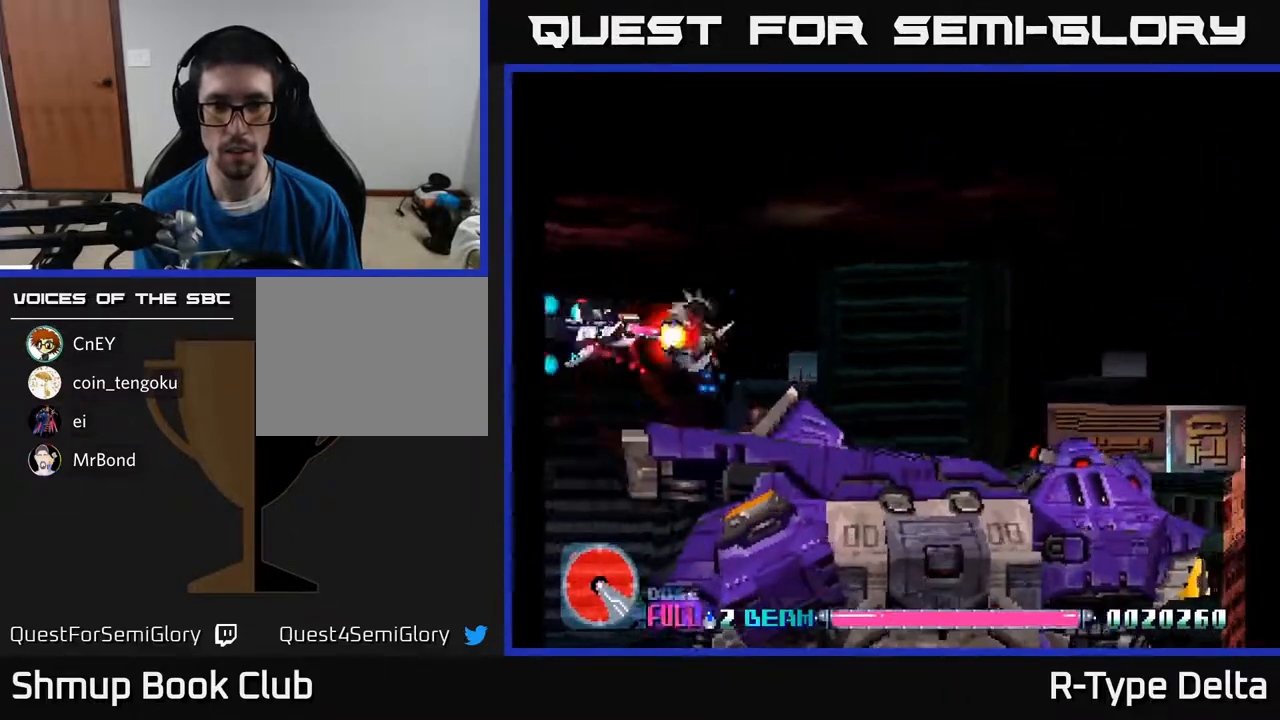
{"buttons": ["DPAD_UP", "DPAD_RIGHT"]}
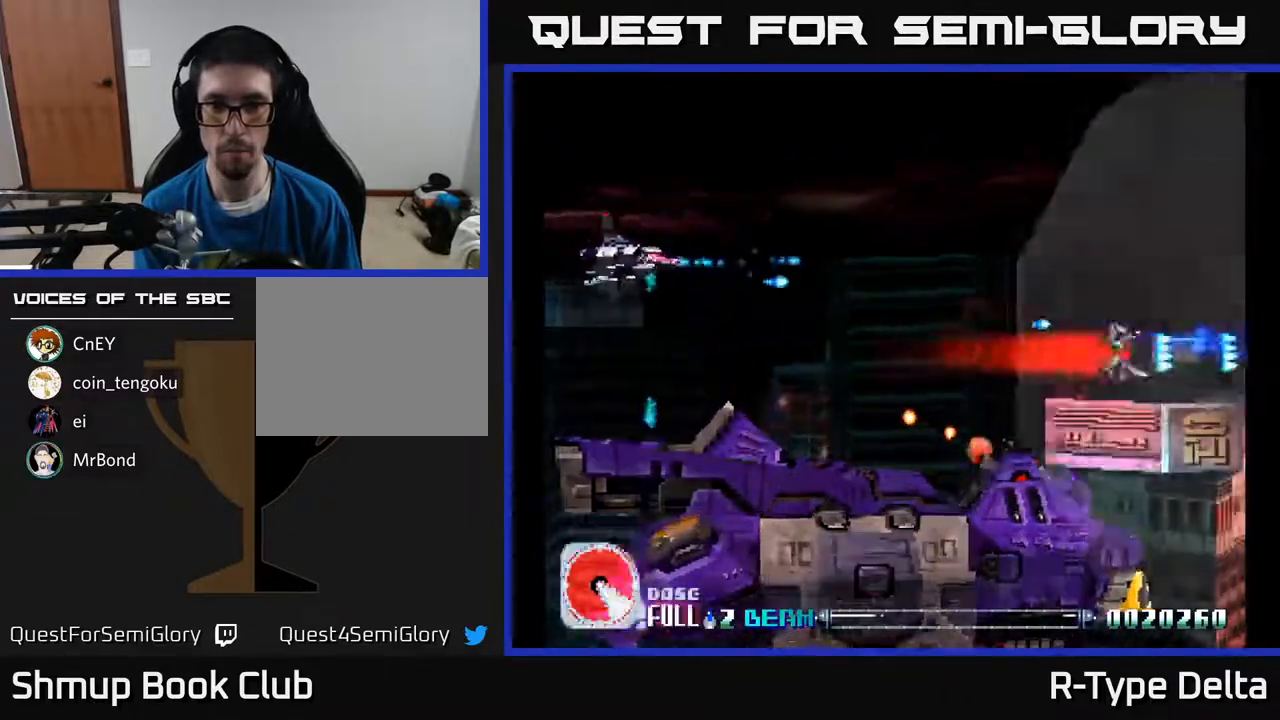
{"buttons": ["A", "X", "DPAD_UP", "DPAD_RIGHT"], "events": [[33, "X", "down"], [117, "X", "up"], [167, "X", "down"], [233, "DPAD_UP", "up"], [233, "X", "up"], [283, "X", "down"], [350, "DPAD_UP", "down"], [383, "X", "up"], [417, "X", "down"], [450, "A", "down"]]}
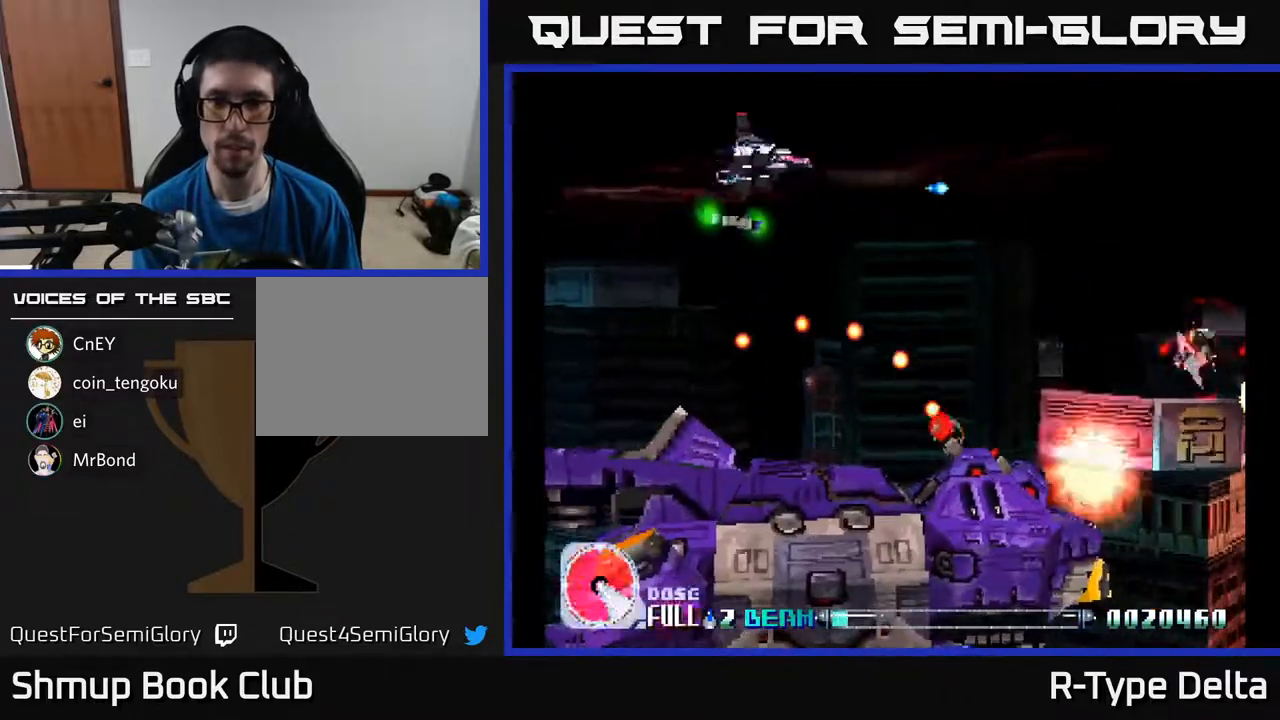
{"buttons": ["DPAD_RIGHT"], "events": [[33, "X", "up"], [50, "DPAD_UP", "up"], [100, "X", "down"], [117, "A", "up"], [200, "X", "up"], [250, "X", "down"], [350, "X", "up"], [417, "X", "down"], [500, "X", "up"]]}
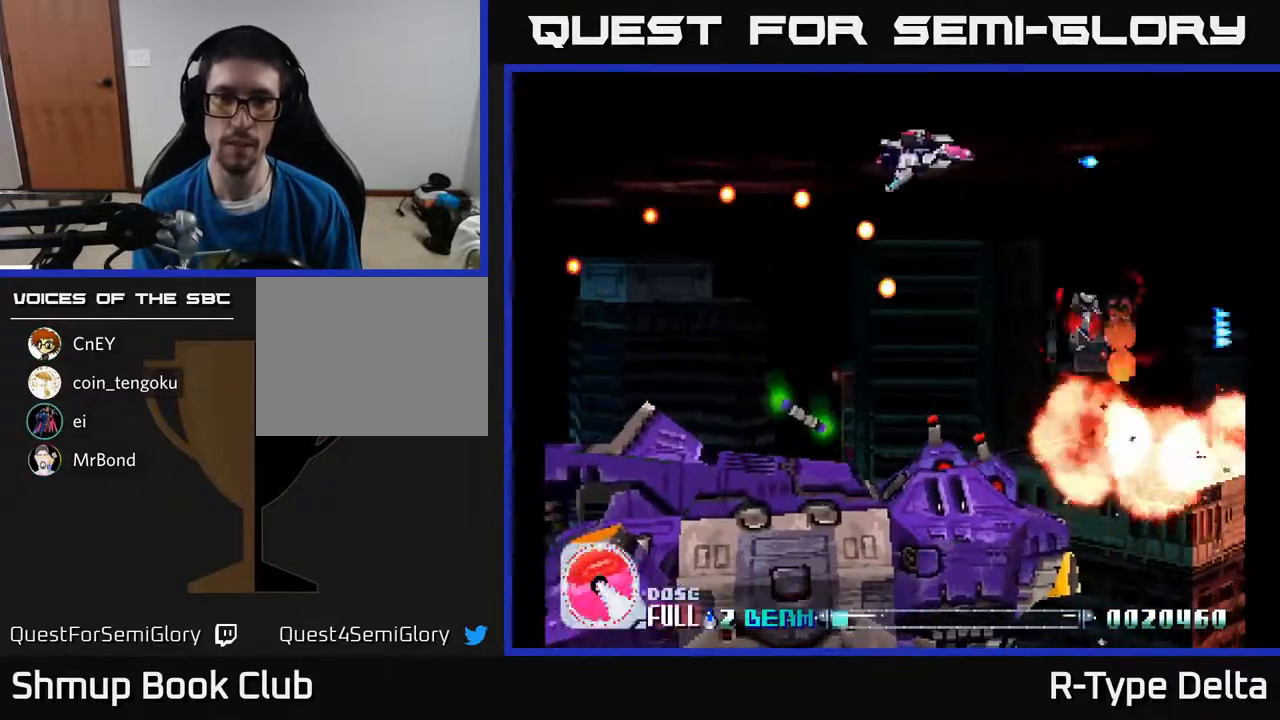
{"buttons": ["DPAD_DOWN", "DPAD_LEFT"], "events": [[67, "X", "down"], [167, "X", "up"], [200, "DPAD_DOWN", "down"], [233, "X", "down"], [350, "DPAD_RIGHT", "up"], [350, "X", "up"], [400, "X", "down"], [417, "DPAD_LEFT", "down"], [500, "X", "up"]]}
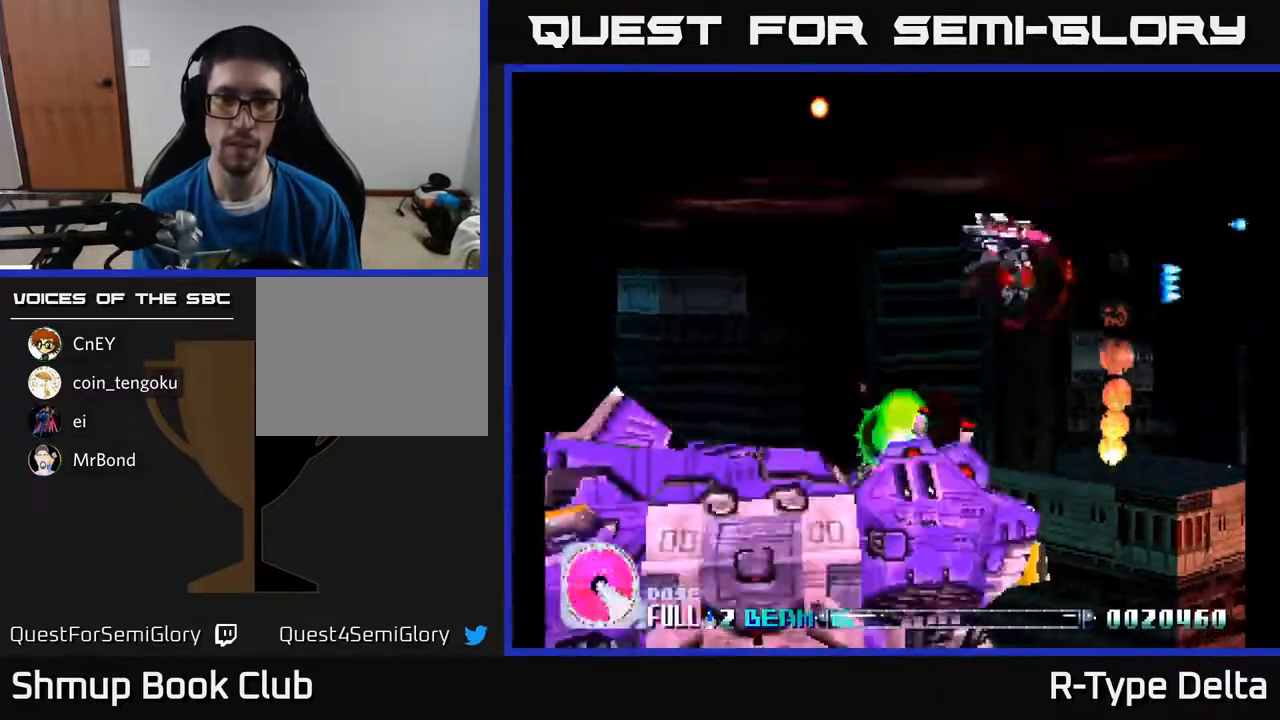
{"buttons": ["DPAD_DOWN", "DPAD_RIGHT"], "events": [[33, "DPAD_LEFT", "up"], [50, "DPAD_RIGHT", "down"], [83, "DPAD_DOWN", "up"], [83, "X", "down"], [133, "DPAD_DOWN", "down"], [150, "X", "up"], [217, "DPAD_RIGHT", "up"], [217, "X", "down"], [300, "X", "up"], [367, "X", "down"], [467, "X", "up"], [500, "DPAD_RIGHT", "down"]]}
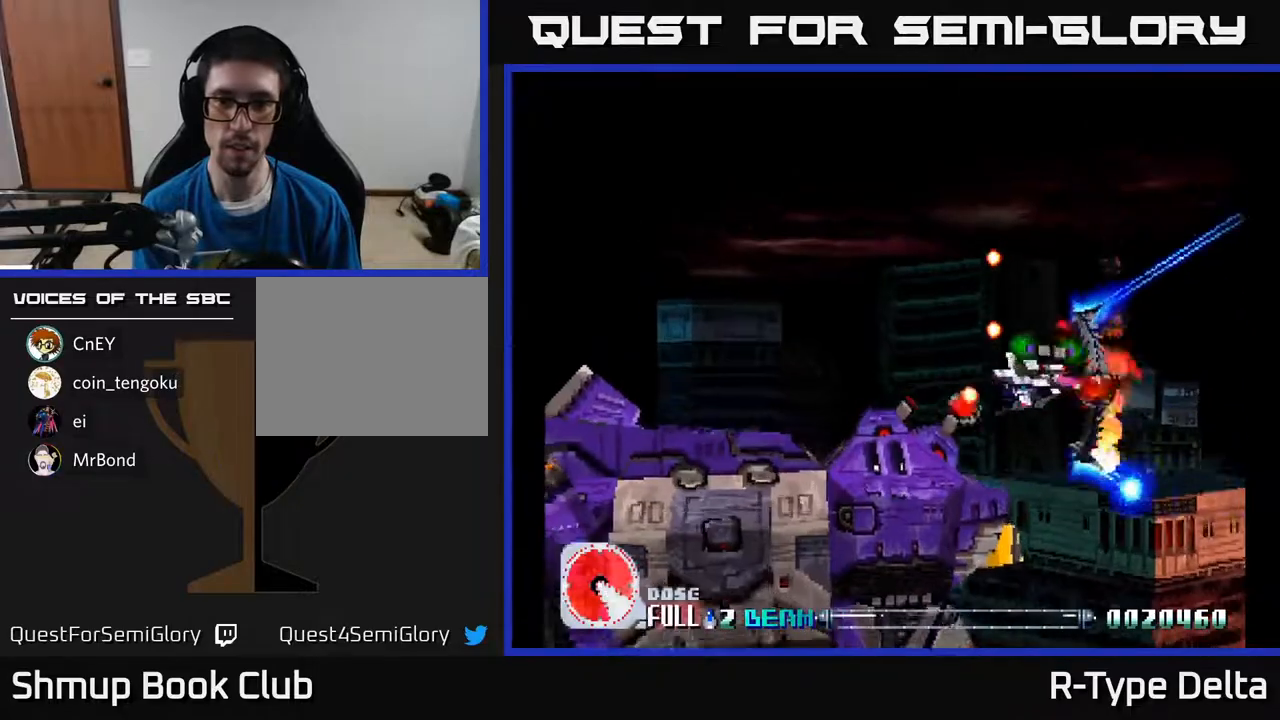
{"buttons": ["DPAD_UP", "DPAD_RIGHT"], "events": [[33, "DPAD_DOWN", "up"], [33, "X", "down"], [133, "X", "up"], [183, "X", "down"], [200, "A", "down"], [217, "DPAD_RIGHT", "up"], [217, "DPAD_UP", "down"], [267, "DPAD_RIGHT", "down"], [300, "A", "up"], [333, "X", "up"], [400, "X", "down"], [500, "X", "up"]]}
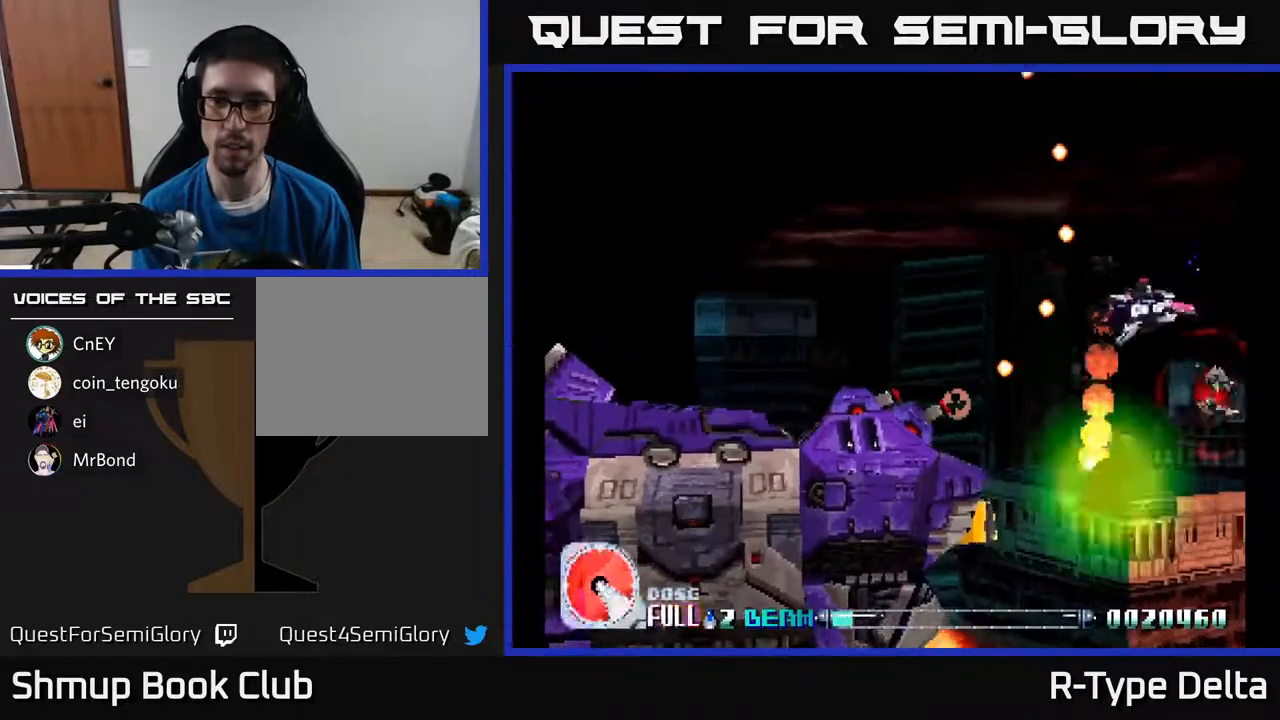
{"buttons": ["DPAD_RIGHT"], "events": [[50, "X", "down"], [83, "DPAD_UP", "up"], [150, "X", "up"], [183, "DPAD_DOWN", "down"], [217, "X", "down"], [300, "DPAD_DOWN", "up"], [333, "X", "up"], [383, "X", "down"], [500, "X", "up"]]}
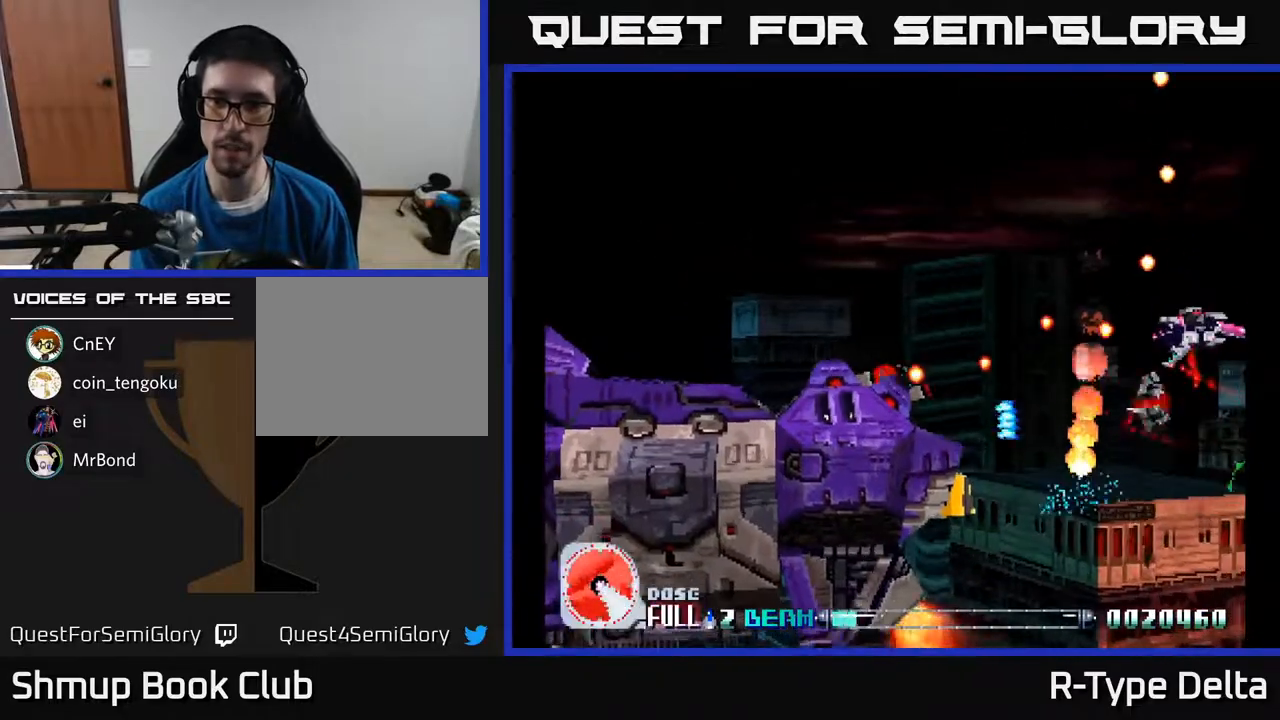
{"buttons": ["X"], "events": [[50, "X", "down"], [83, "DPAD_DOWN", "down"], [133, "DPAD_RIGHT", "up"], [150, "X", "up"], [217, "DPAD_LEFT", "down"], [217, "X", "down"], [317, "DPAD_DOWN", "up"], [350, "X", "up"], [417, "X", "down"], [483, "DPAD_LEFT", "up"]]}
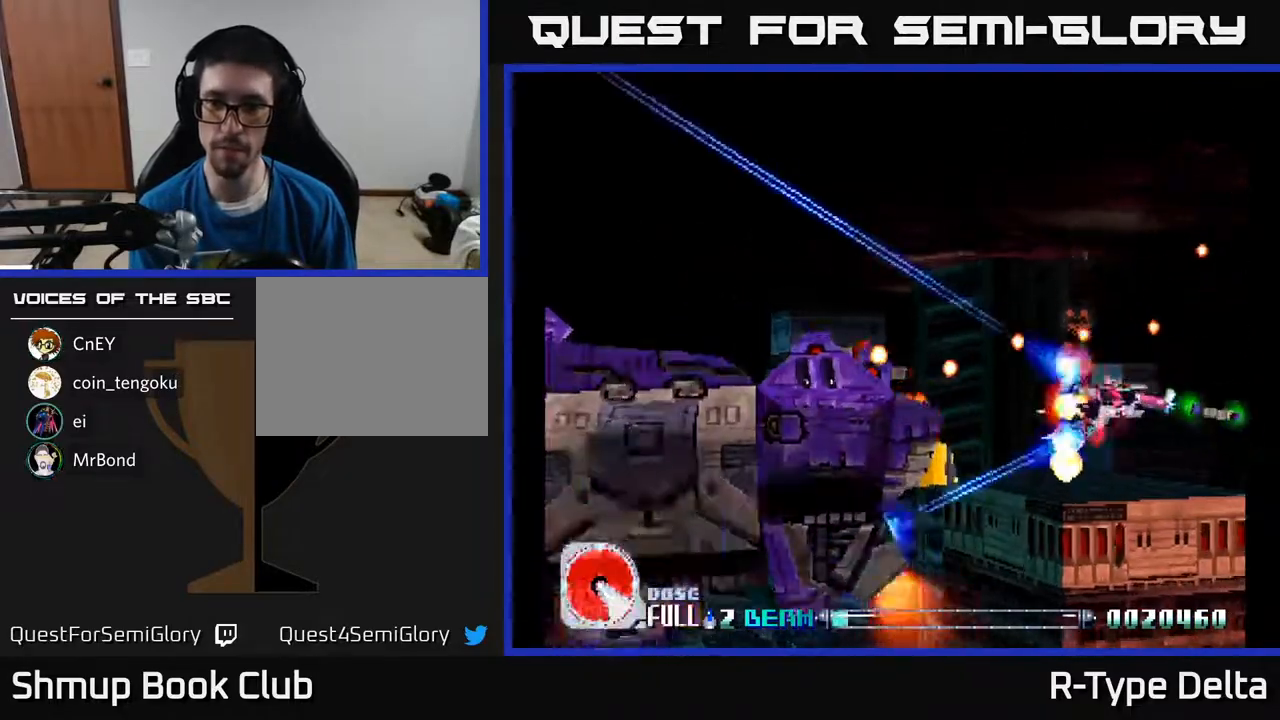
{"buttons": ["X", "DPAD_UP", "DPAD_RIGHT"], "events": [[300, "DPAD_UP", "down"], [350, "DPAD_LEFT", "down"], [400, "DPAD_UP", "up"], [483, "DPAD_LEFT", "up"], [500, "DPAD_RIGHT", "down"], [500, "DPAD_UP", "down"]]}
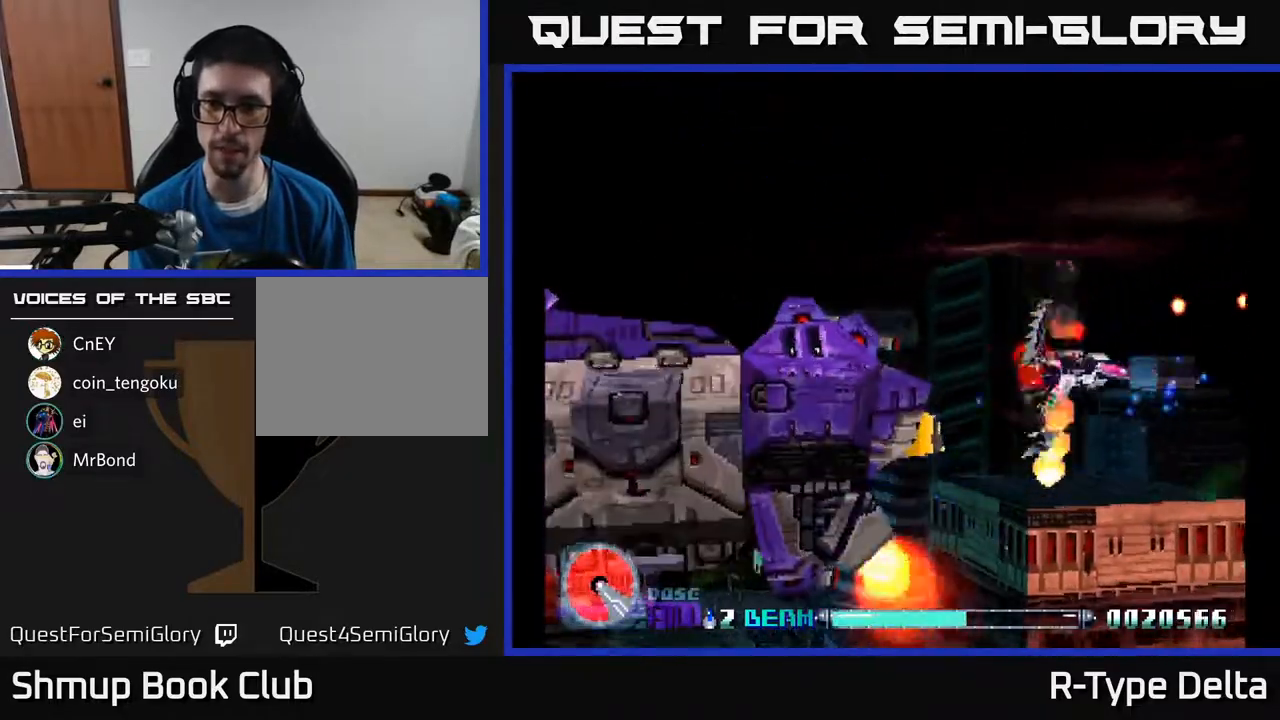
{"buttons": ["X", "DPAD_LEFT"], "events": [[33, "DPAD_RIGHT", "up"], [100, "DPAD_LEFT", "down"], [350, "DPAD_UP", "up"]]}
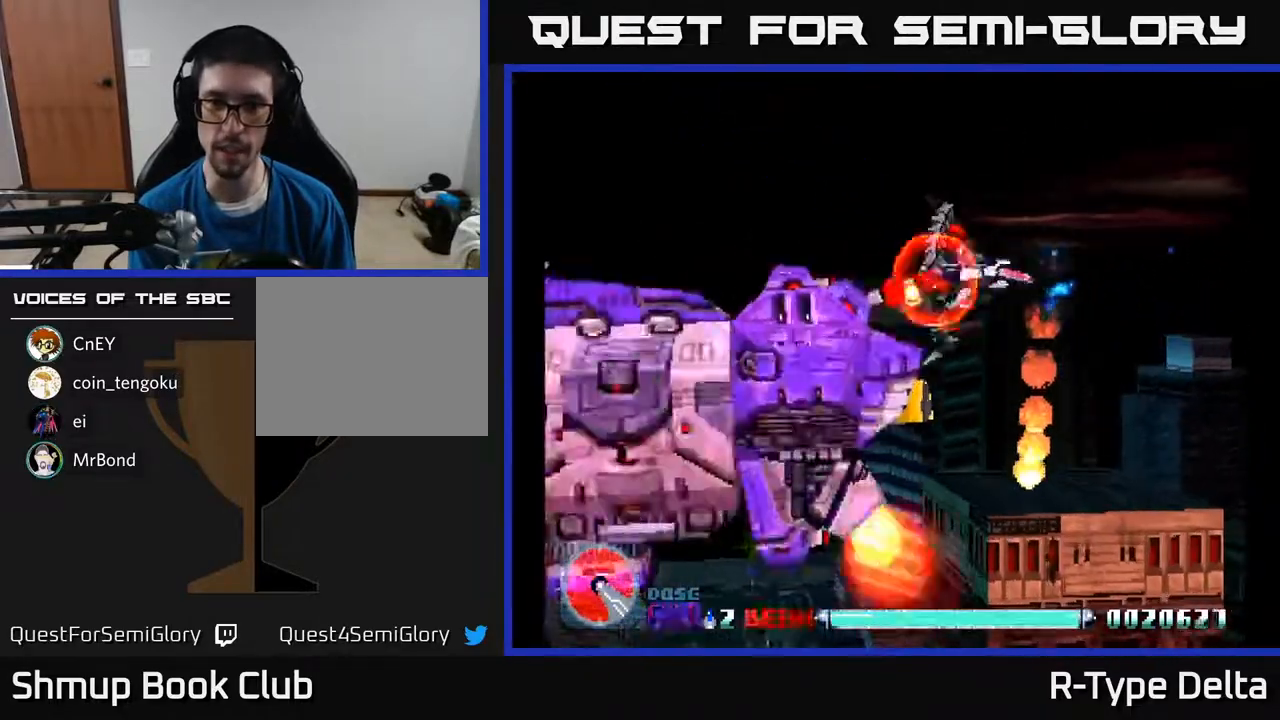
{"buttons": ["X", "DPAD_UP"], "events": [[150, "DPAD_UP", "down"], [250, "DPAD_LEFT", "up"], [250, "DPAD_UP", "up"], [483, "DPAD_UP", "down"]]}